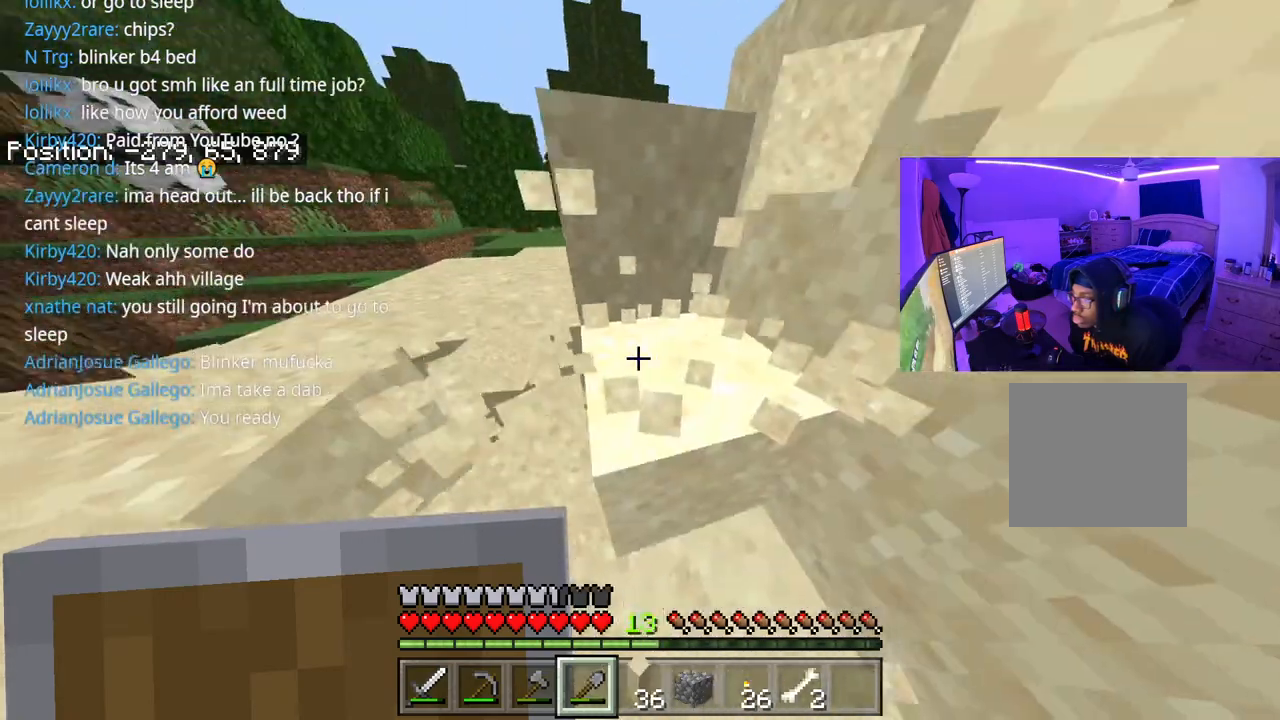
Gameplay with a controller (Xbox layout); each line is a JSON object with the inputs held at the frame after it. "events" lists button and stick changes between this image and that frame as [ms after this image, input, new state], when the widget could be followed in between. Not read: L3.
{"buttons": ["R2"], "left_stick": "up", "right_stick": "center", "events": [[250, "right_stick", "up"], [400, "left_stick", "up"], [400, "right_stick", "center"]]}
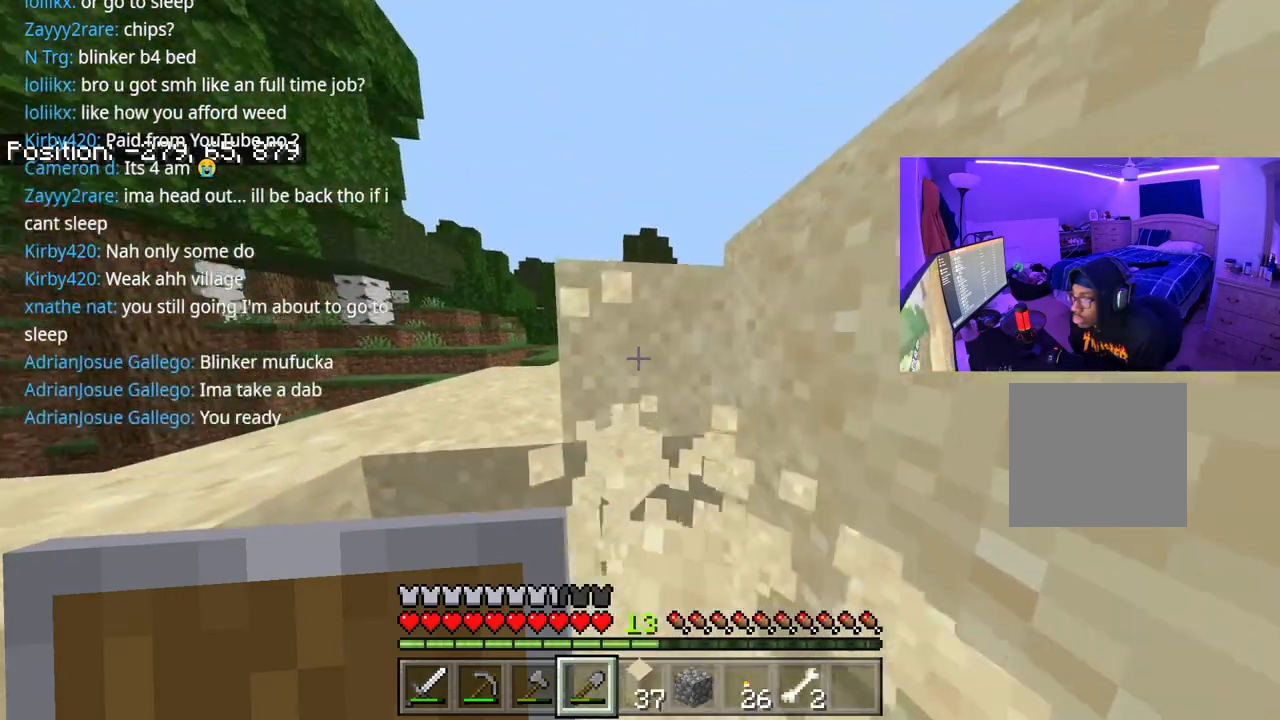
{"buttons": ["R2"], "left_stick": "left", "right_stick": "down", "events": [[383, "right_stick", "down"], [400, "left_stick", "left"]]}
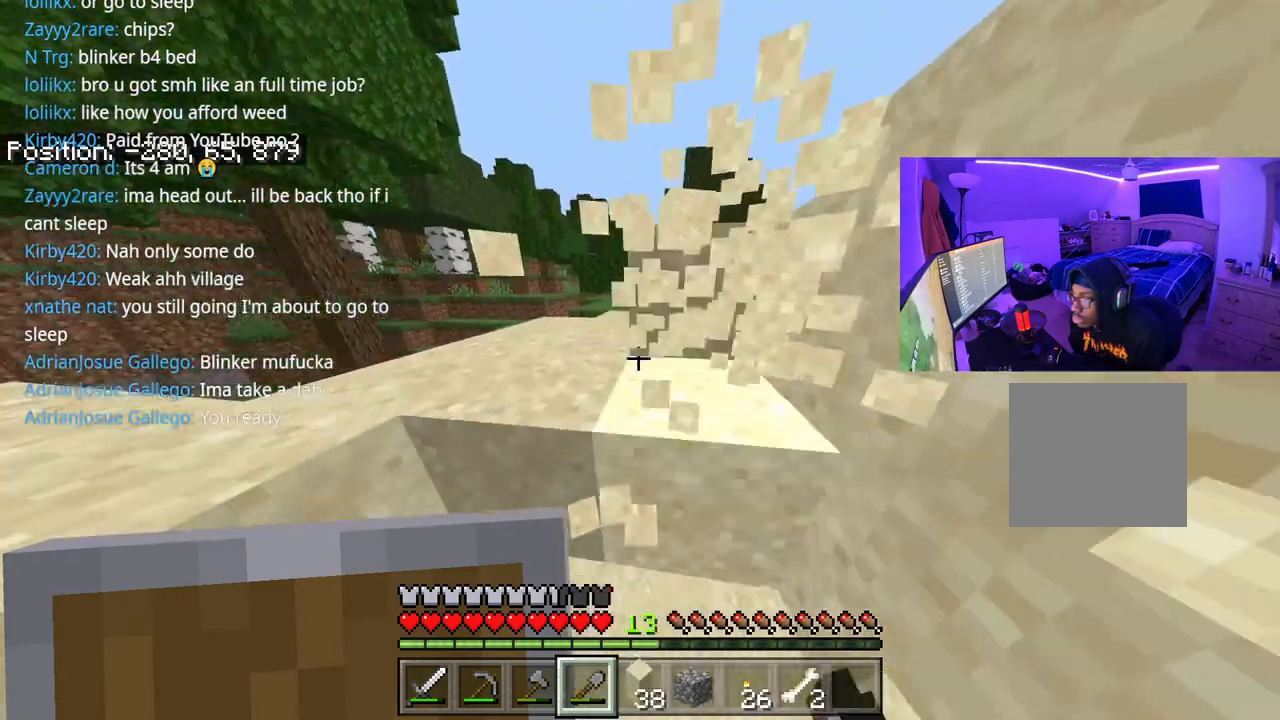
{"buttons": ["R2"], "left_stick": "center", "right_stick": "center", "events": [[50, "right_stick", "center"], [83, "left_stick", "center"], [383, "right_stick", "right"], [483, "right_stick", "center"]]}
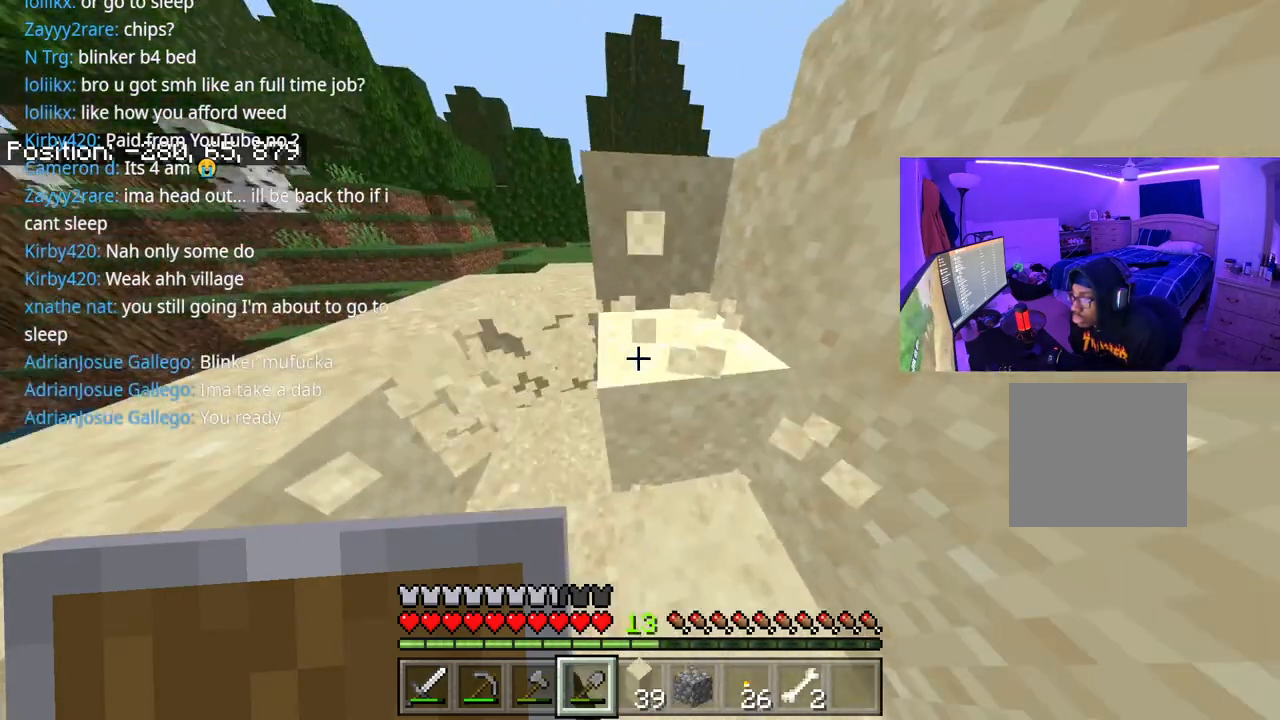
{"buttons": ["R2"], "left_stick": "up", "right_stick": "up", "events": [[200, "left_stick", "up"], [367, "left_stick", "center"], [433, "left_stick", "up"], [450, "right_stick", "up"]]}
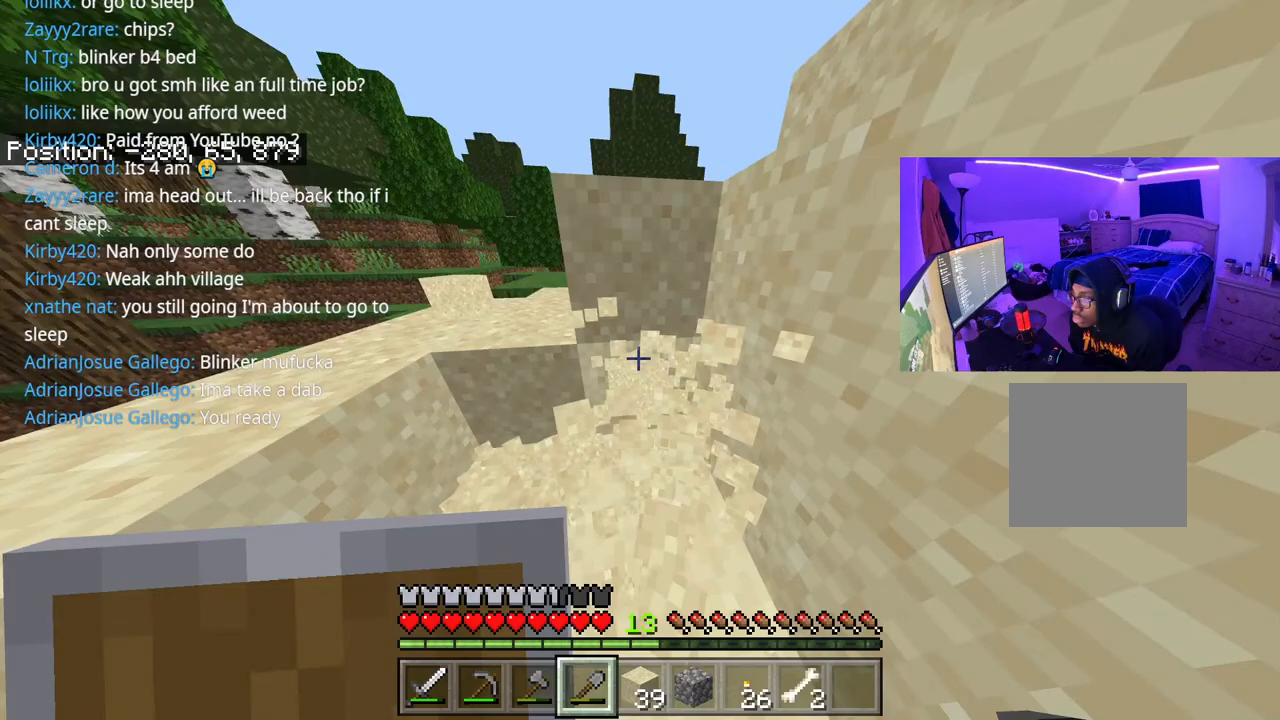
{"buttons": ["R2"], "left_stick": "left", "right_stick": "down", "events": [[100, "right_stick", "up-left"], [217, "left_stick", "center"], [400, "left_stick", "left"], [450, "right_stick", "down"]]}
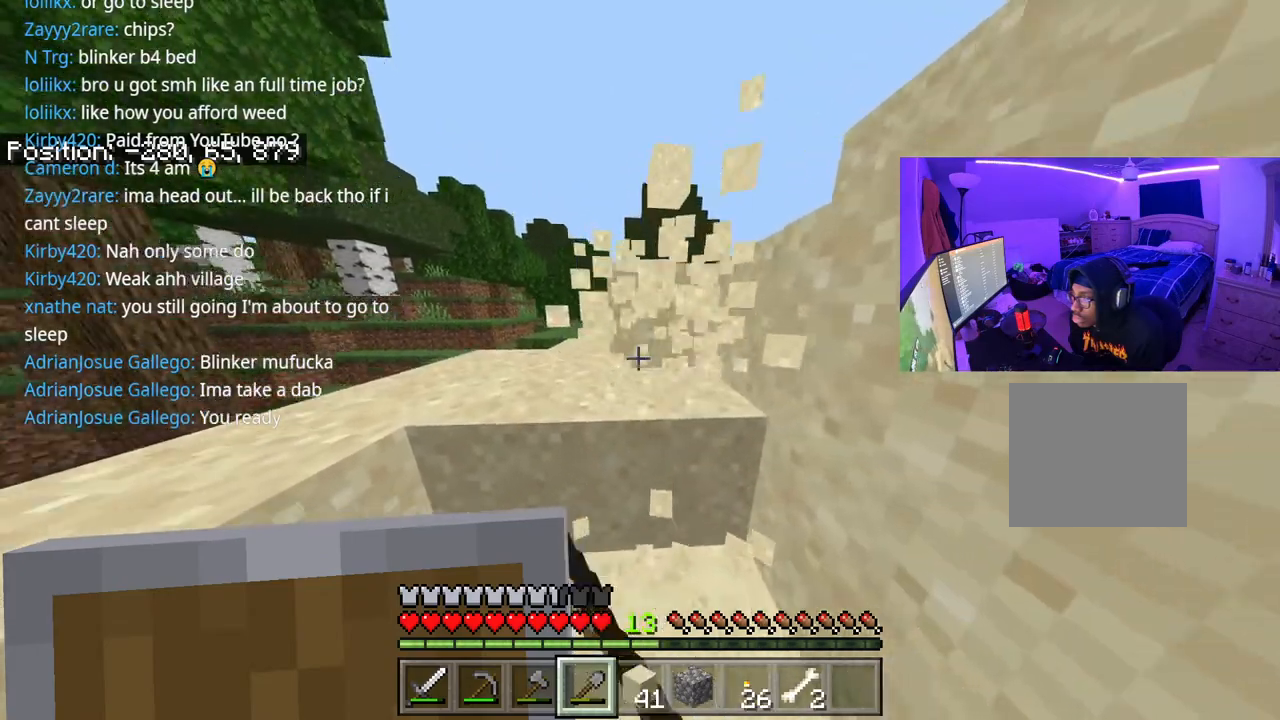
{"buttons": ["R2"], "left_stick": "right", "right_stick": "center", "events": [[67, "right_stick", "center"], [100, "left_stick", "center"], [233, "right_stick", "down"], [367, "right_stick", "center"], [483, "left_stick", "right"]]}
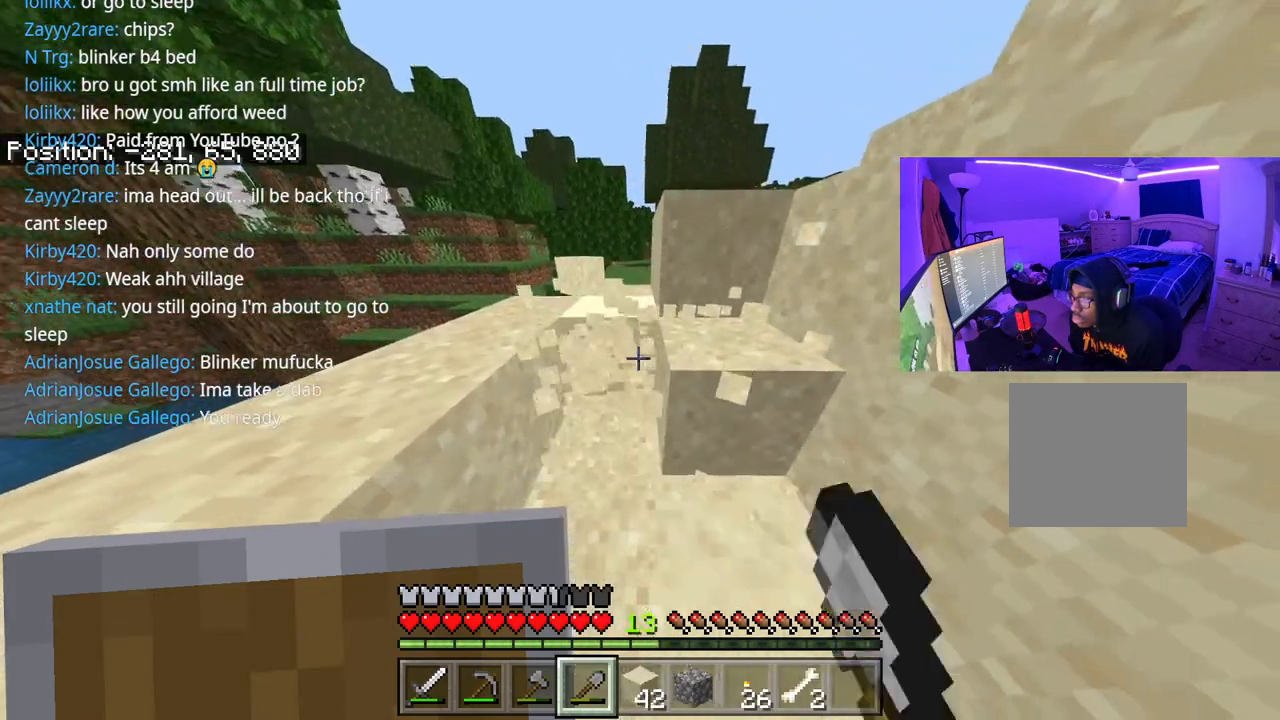
{"buttons": ["R2"], "left_stick": "up-left", "right_stick": "up", "events": [[117, "left_stick", "up"], [200, "left_stick", "up-left"], [417, "right_stick", "up"]]}
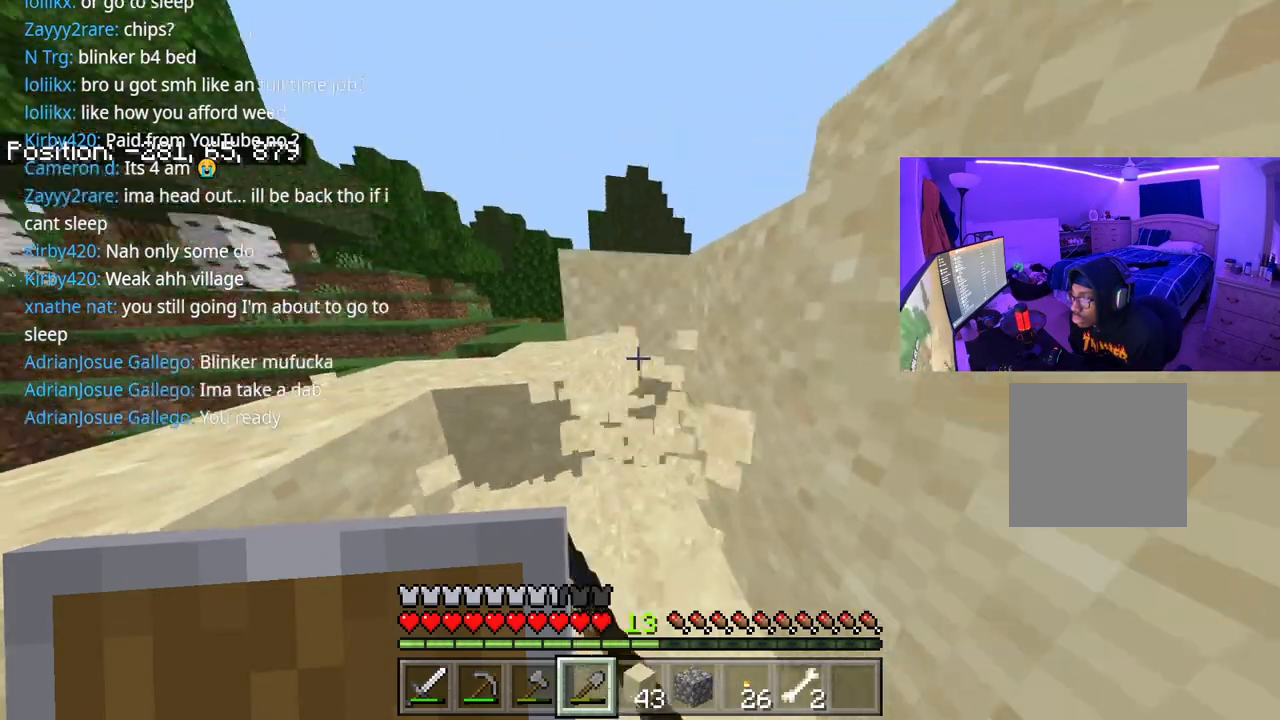
{"buttons": ["R2"], "left_stick": "left", "right_stick": "down-left", "events": [[50, "right_stick", "center"], [217, "left_stick", "center"], [383, "left_stick", "up-left"], [400, "right_stick", "down-left"], [500, "left_stick", "left"]]}
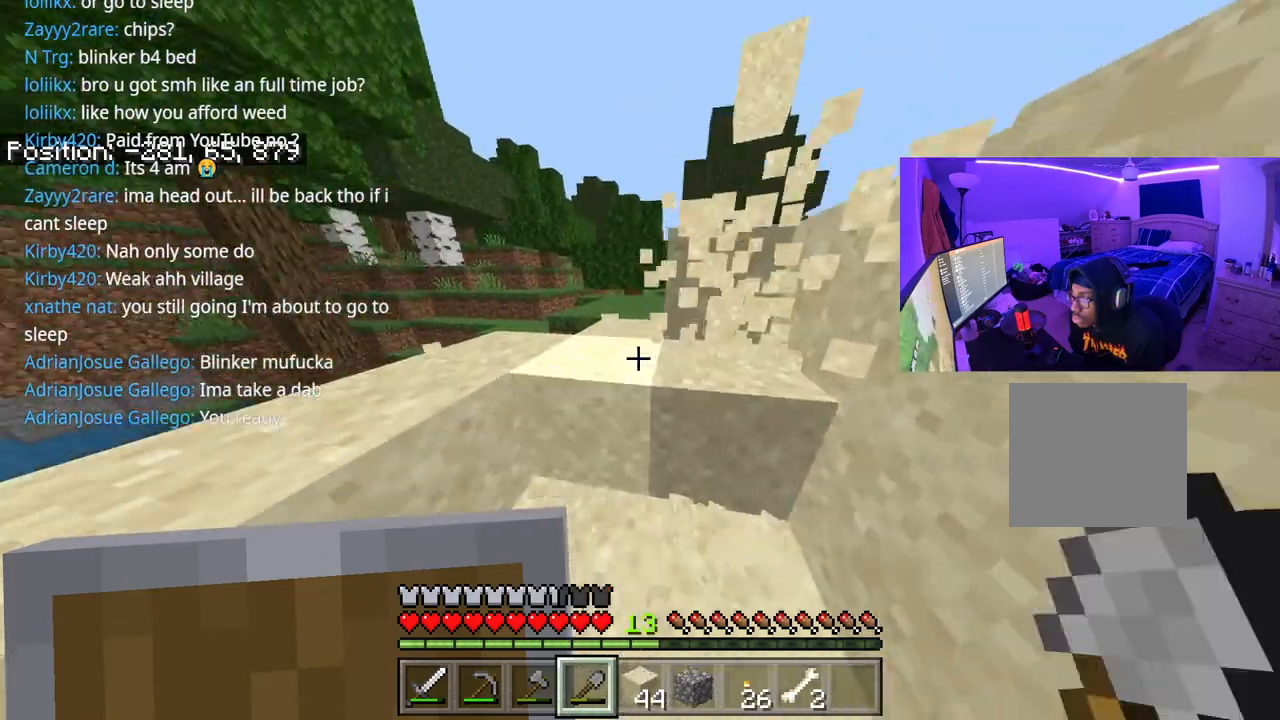
{"buttons": ["R2"], "left_stick": "right", "right_stick": "right", "events": [[83, "right_stick", "center"], [117, "left_stick", "center"], [333, "left_stick", "right"], [417, "right_stick", "right"]]}
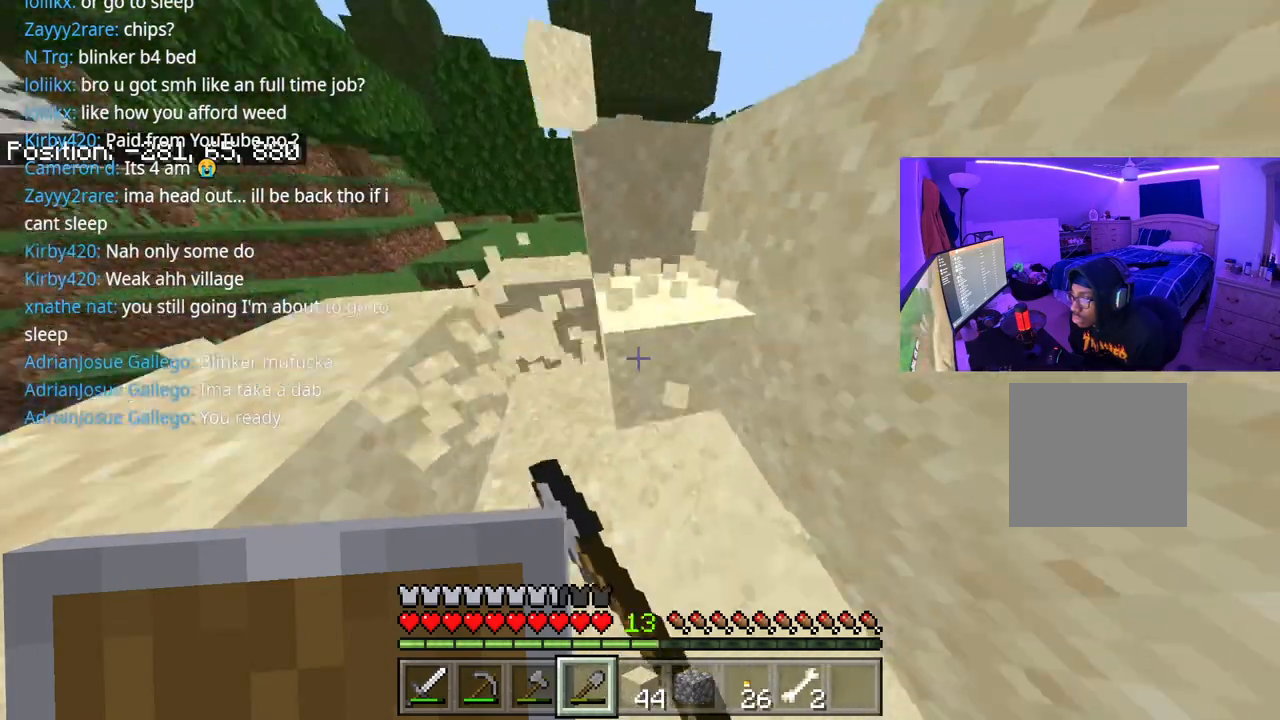
{"buttons": ["R2"], "left_stick": "up", "right_stick": "center", "events": [[50, "left_stick", "center"], [50, "right_stick", "center"], [267, "right_stick", "up"], [300, "left_stick", "up"], [467, "right_stick", "center"]]}
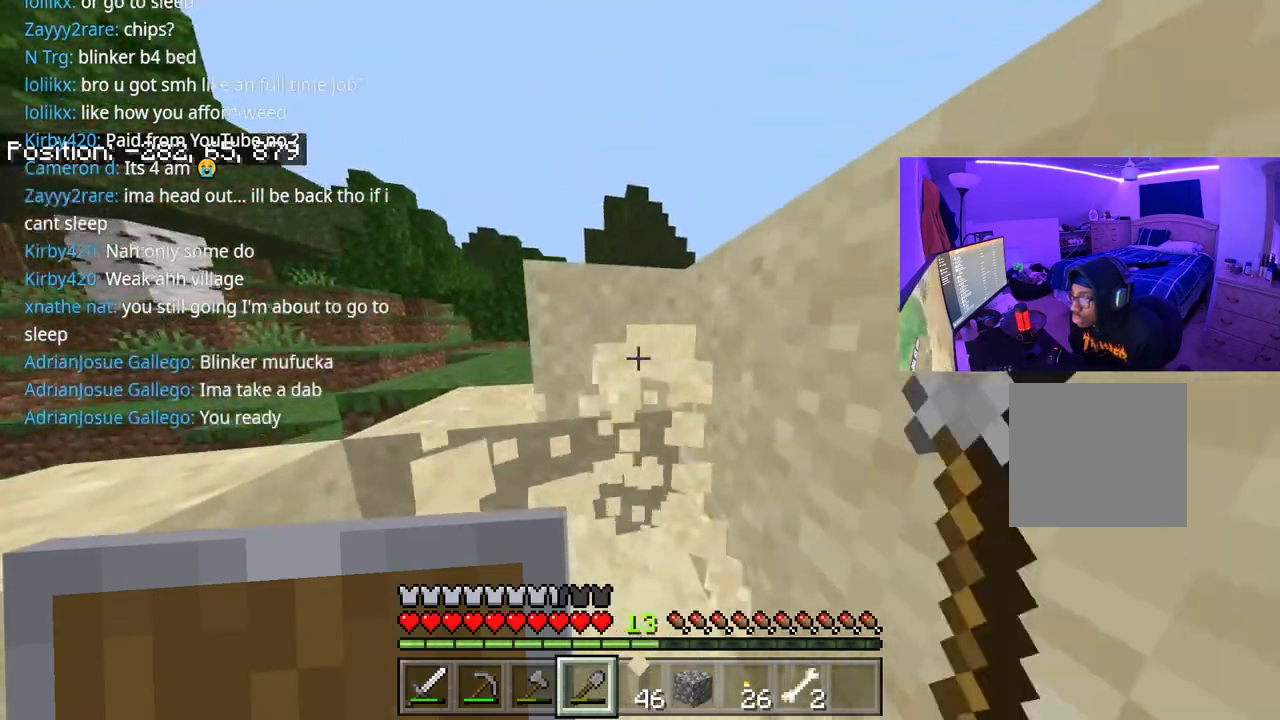
{"buttons": ["R2"], "left_stick": "center", "right_stick": "center", "events": [[117, "left_stick", "center"], [250, "left_stick", "left"], [250, "right_stick", "down"], [400, "right_stick", "center"], [417, "left_stick", "center"]]}
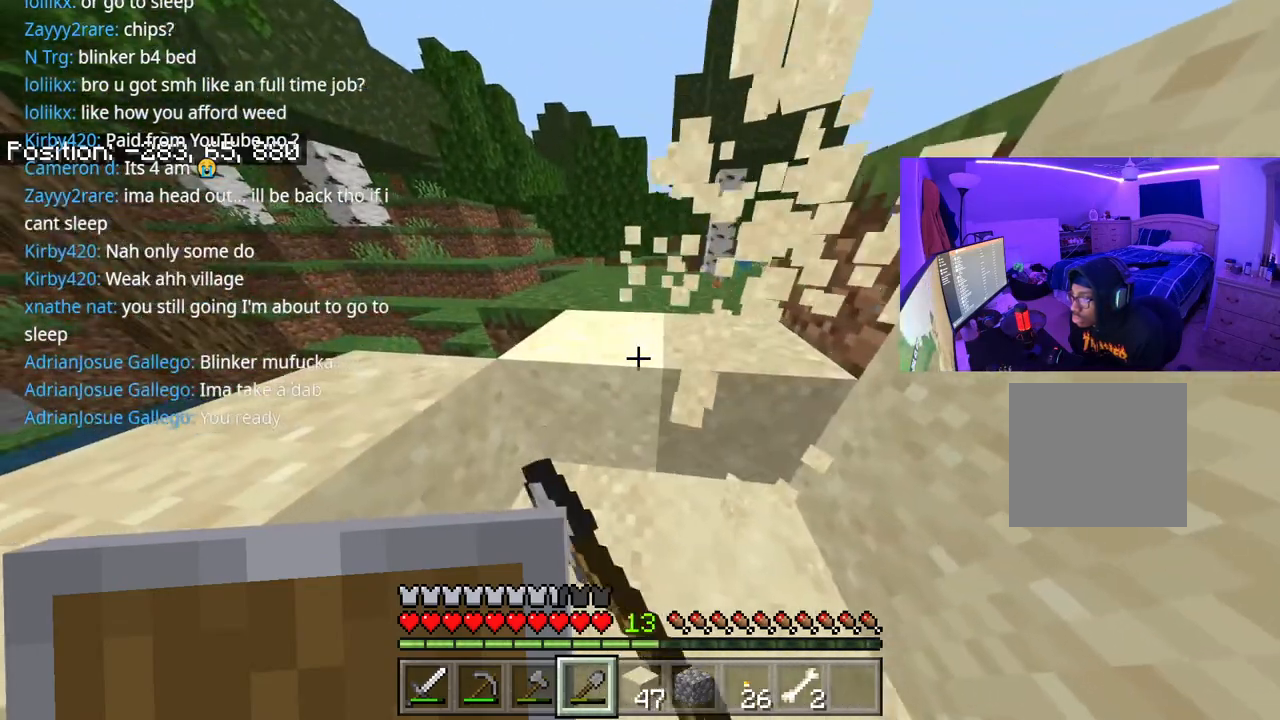
{"buttons": ["R2"], "left_stick": "center", "right_stick": "center", "events": [[300, "right_stick", "right"], [350, "left_stick", "right"], [433, "right_stick", "center"], [500, "left_stick", "center"]]}
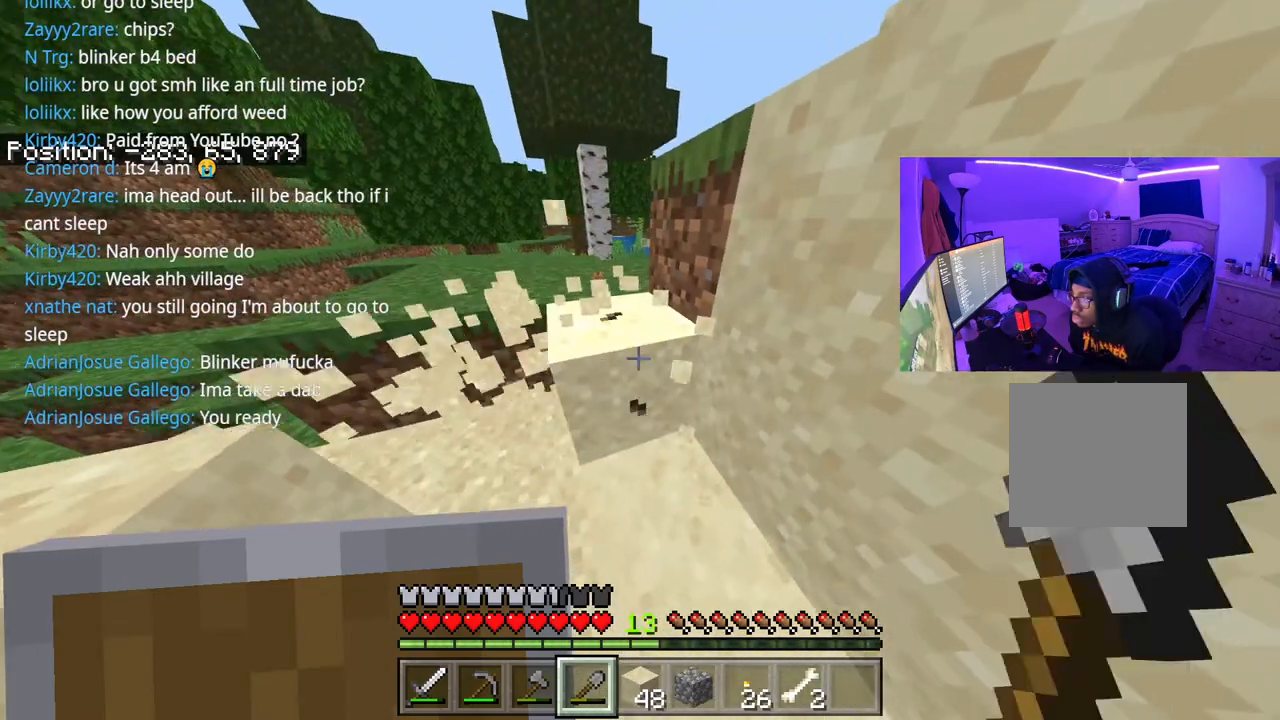
{"buttons": ["R2"], "left_stick": "left", "right_stick": "center", "events": [[100, "left_stick", "left"], [233, "right_stick", "up-right"], [417, "right_stick", "center"]]}
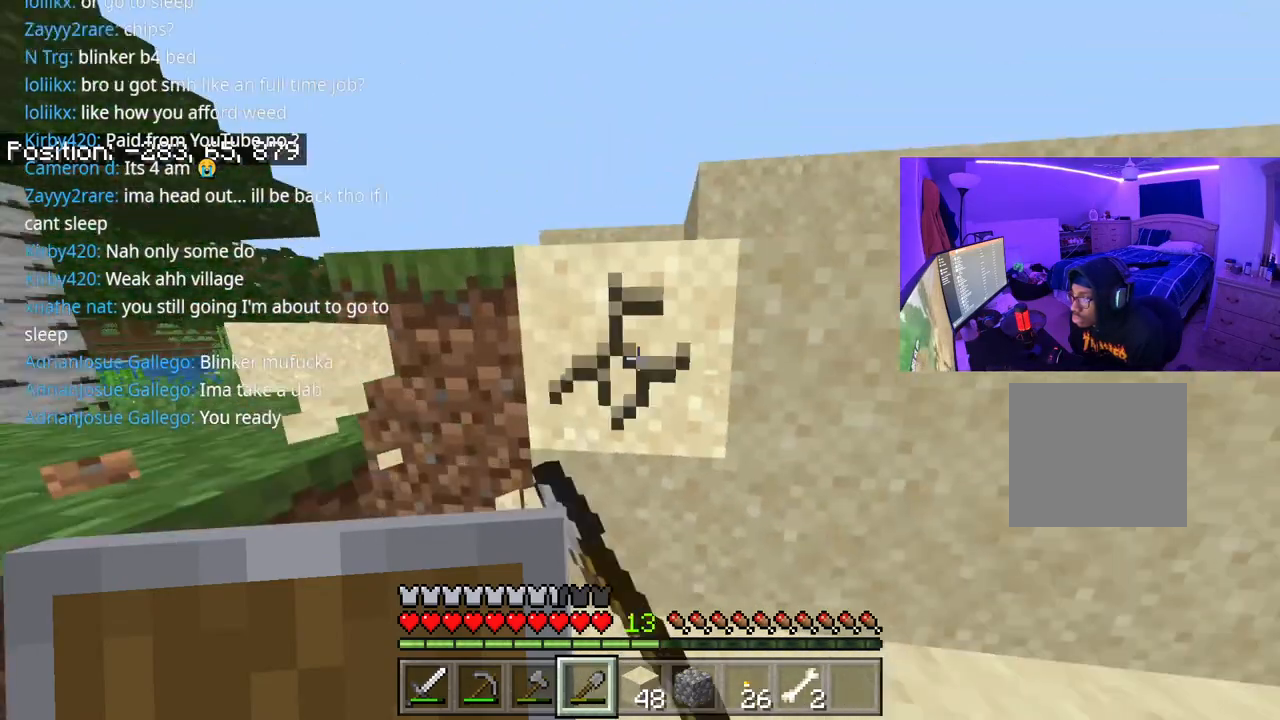
{"buttons": ["R2"], "left_stick": "center", "right_stick": "center", "events": [[233, "right_stick", "down"], [450, "right_stick", "center"], [500, "left_stick", "center"]]}
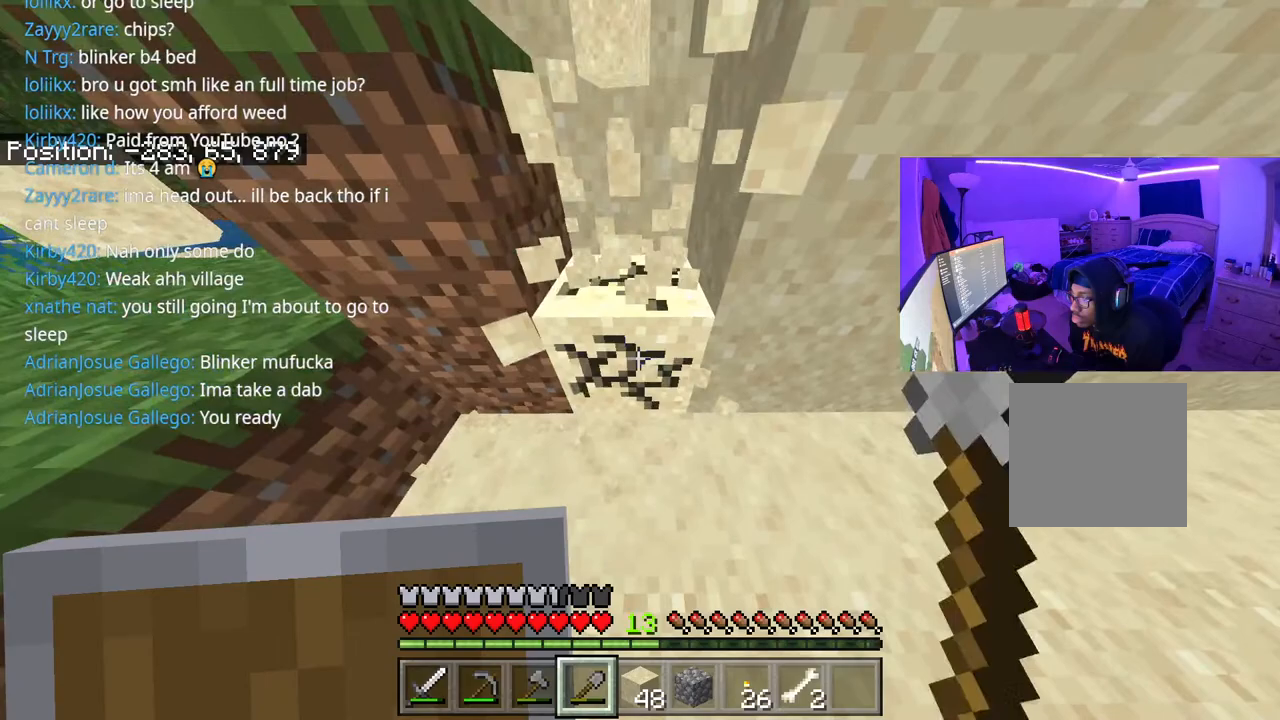
{"buttons": ["R2"], "left_stick": "up-left", "right_stick": "center", "events": [[133, "right_stick", "up-right"], [250, "left_stick", "up-left"], [333, "right_stick", "center"]]}
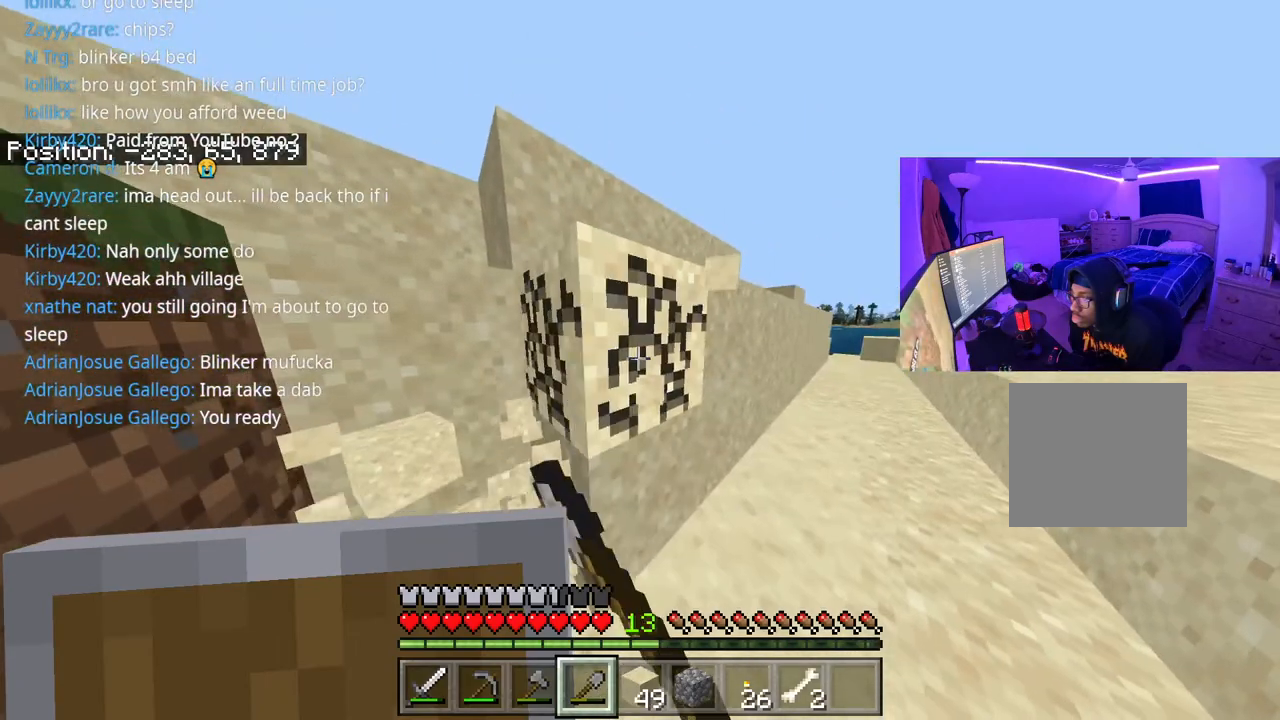
{"buttons": ["R2"], "left_stick": "center", "right_stick": "up-right", "events": [[67, "right_stick", "down"], [217, "right_stick", "center"], [250, "left_stick", "center"], [500, "right_stick", "up-right"]]}
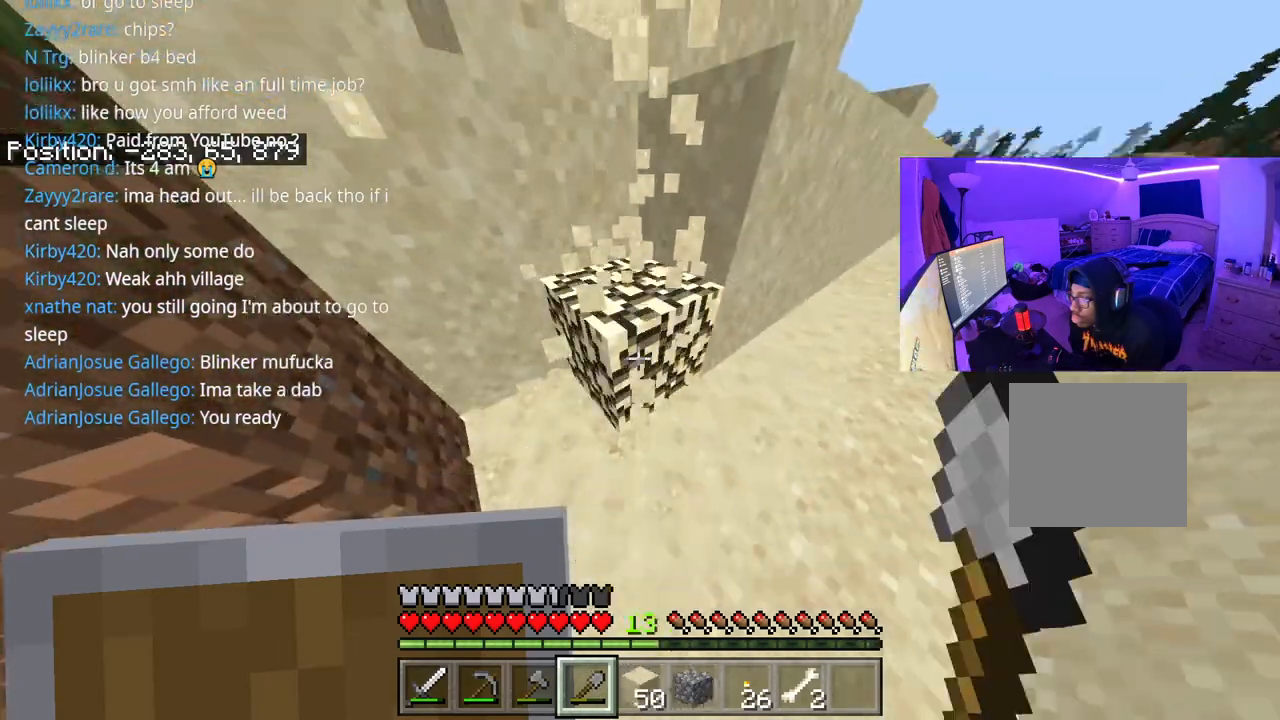
{"buttons": ["R2"], "left_stick": "up-left", "right_stick": "down", "events": [[150, "left_stick", "up-left"], [317, "right_stick", "center"], [450, "right_stick", "down"]]}
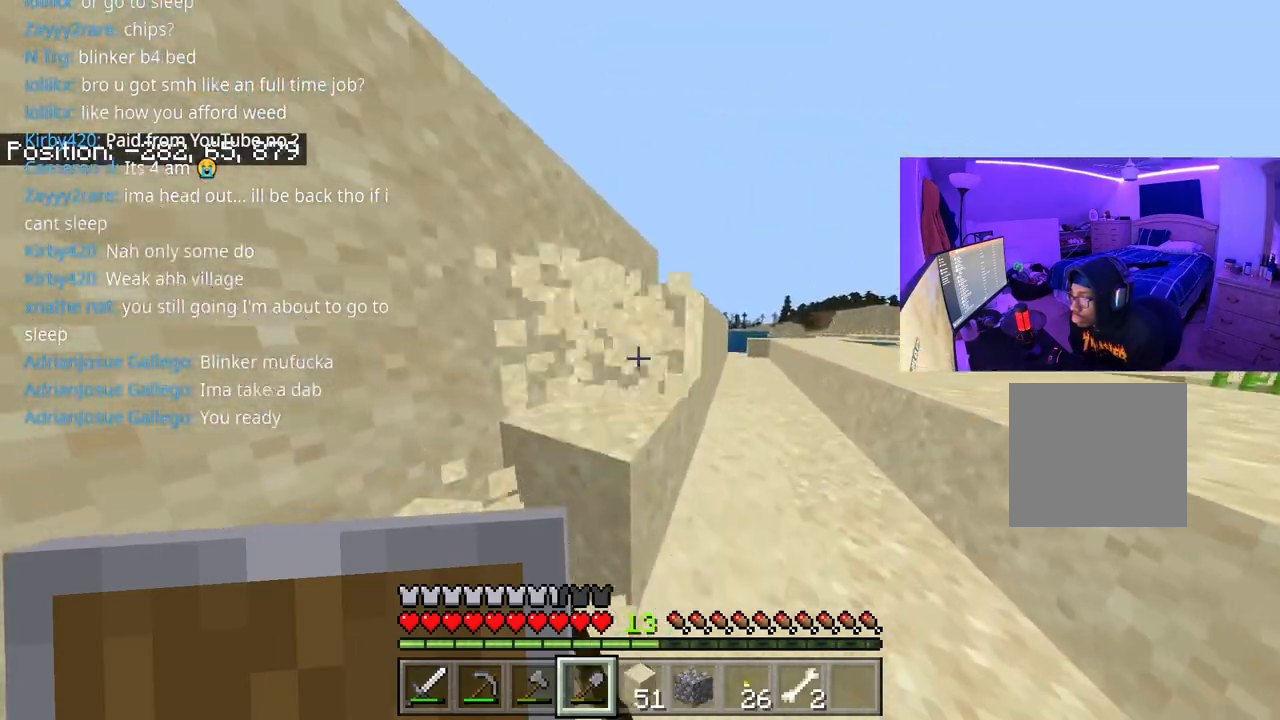
{"buttons": ["R2"], "left_stick": "center", "right_stick": "up", "events": [[117, "right_stick", "center"], [167, "left_stick", "center"], [383, "right_stick", "up"]]}
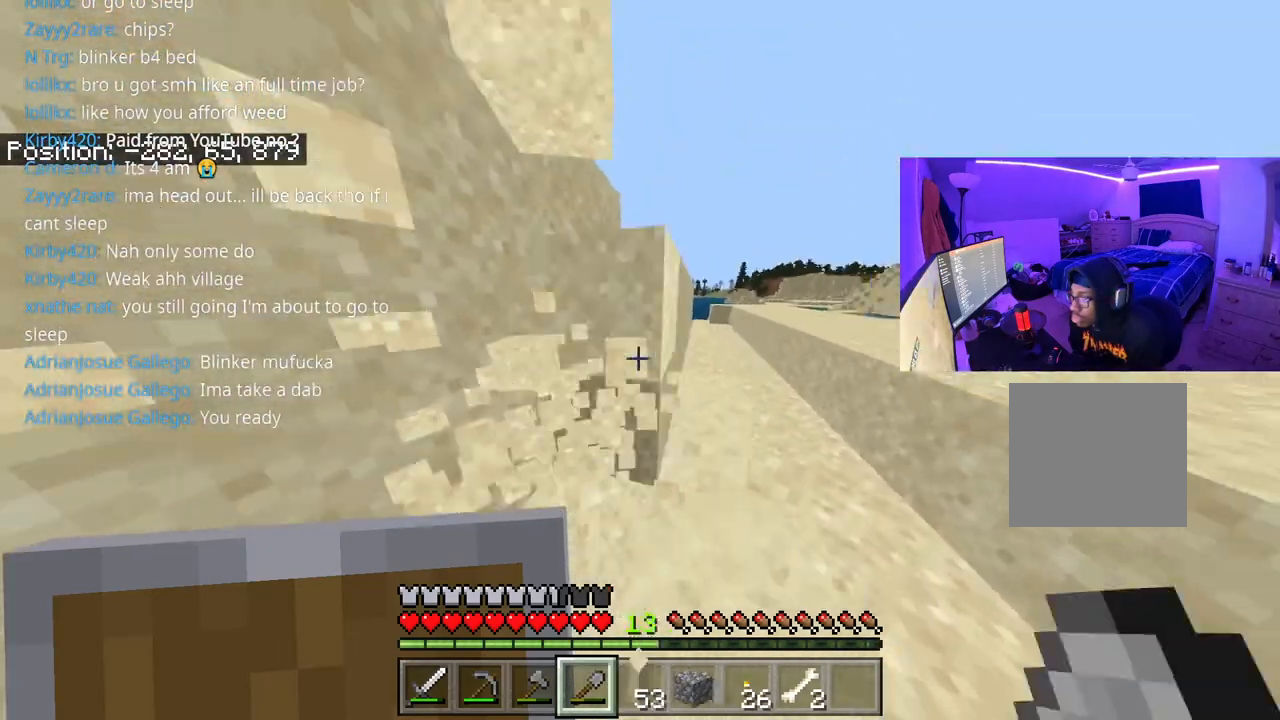
{"buttons": ["R2"], "left_stick": "center", "right_stick": "down", "events": [[33, "right_stick", "center"], [367, "right_stick", "down"]]}
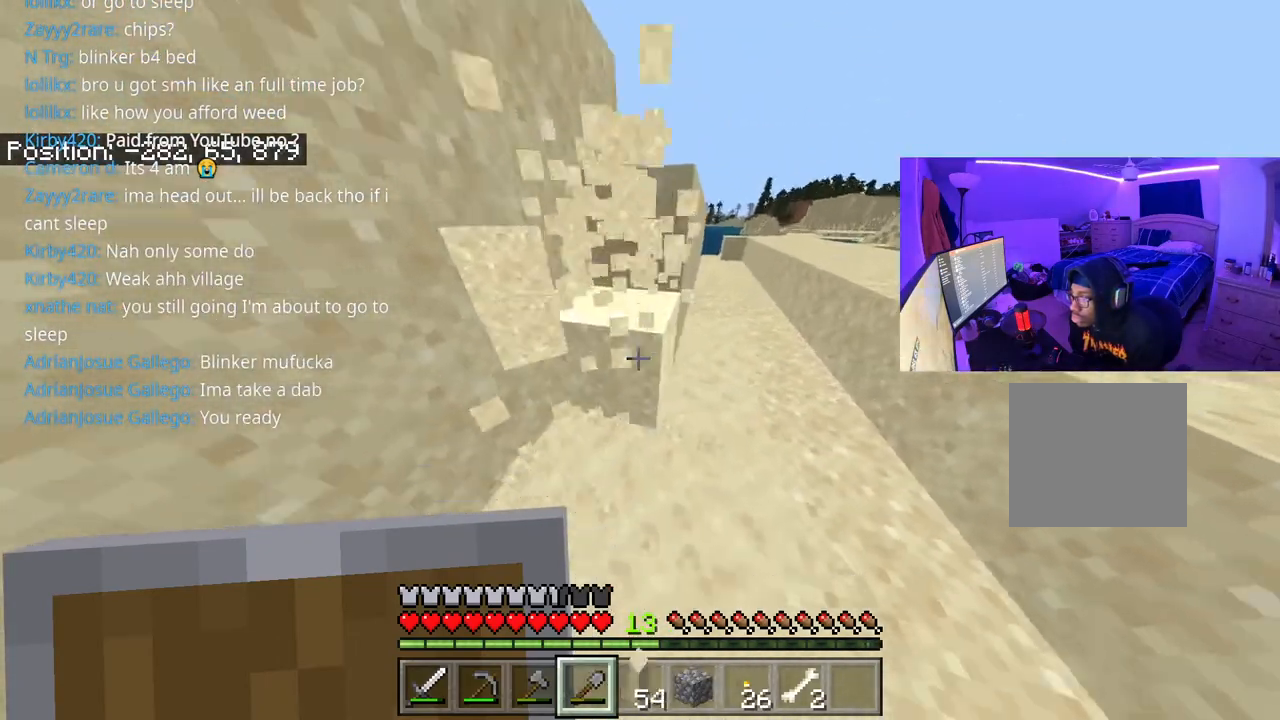
{"buttons": ["R2"], "left_stick": "up", "right_stick": "center", "events": [[33, "right_stick", "center"], [300, "right_stick", "up"], [350, "left_stick", "up"], [450, "right_stick", "center"]]}
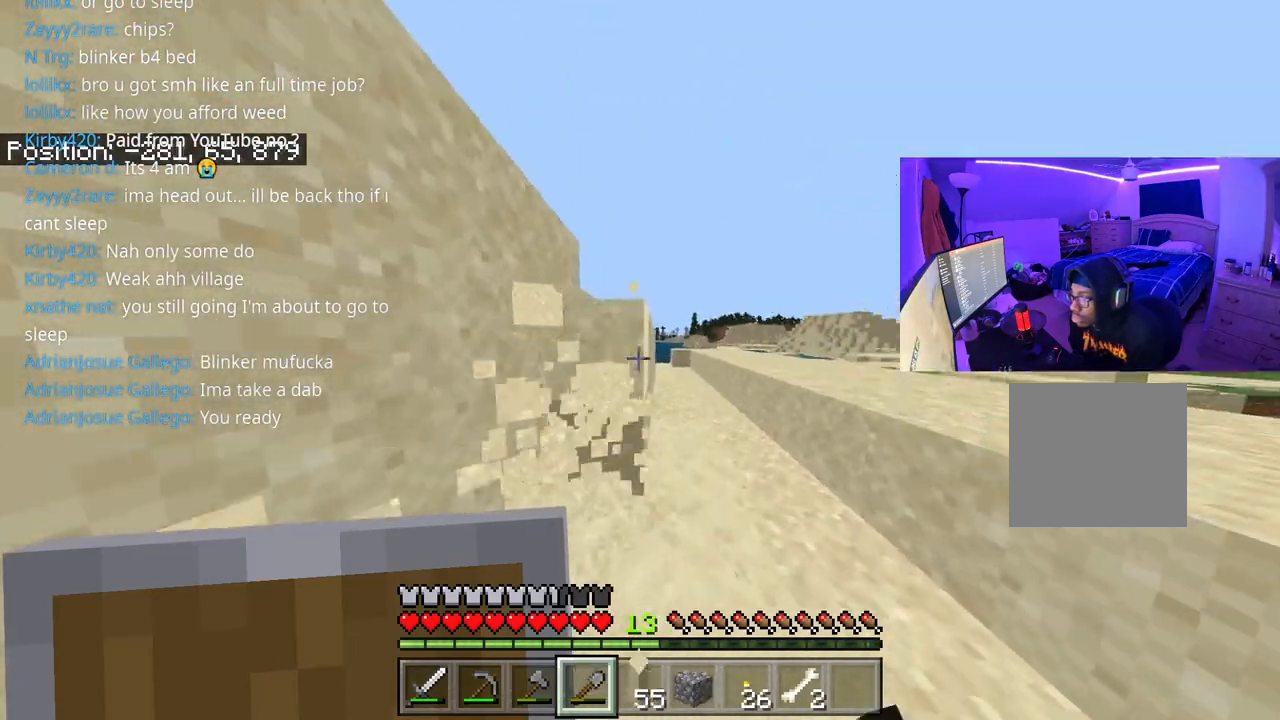
{"buttons": ["R2"], "left_stick": "up", "right_stick": "center", "events": [[250, "right_stick", "down"], [383, "right_stick", "center"]]}
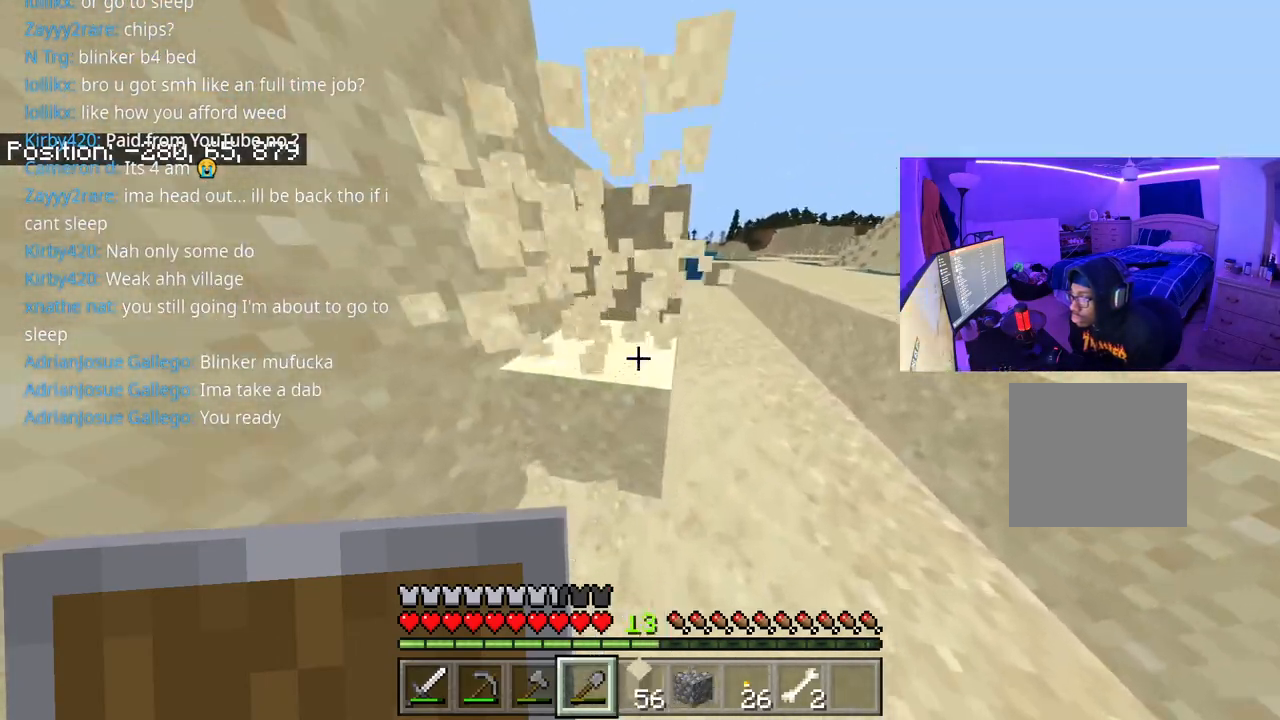
{"buttons": ["R2"], "left_stick": "up", "right_stick": "center", "events": [[200, "right_stick", "up"], [317, "right_stick", "center"]]}
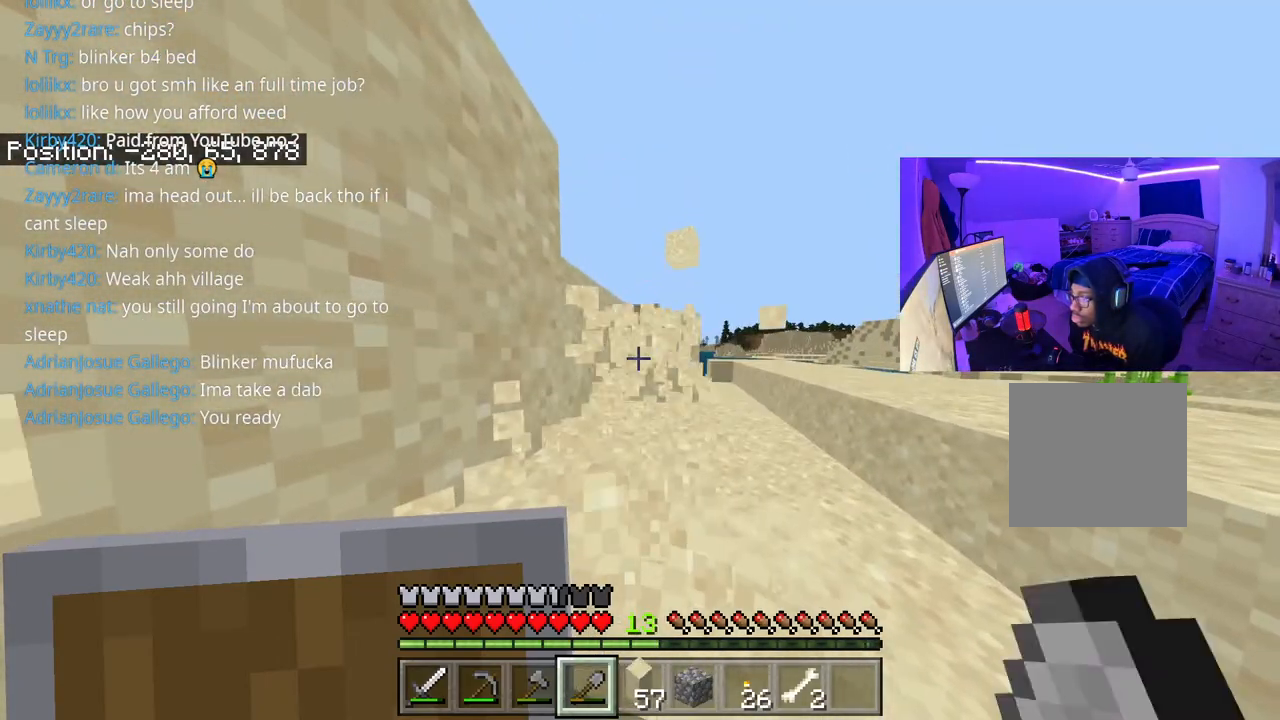
{"buttons": ["R2"], "left_stick": "center", "right_stick": "center", "events": [[417, "left_stick", "center"]]}
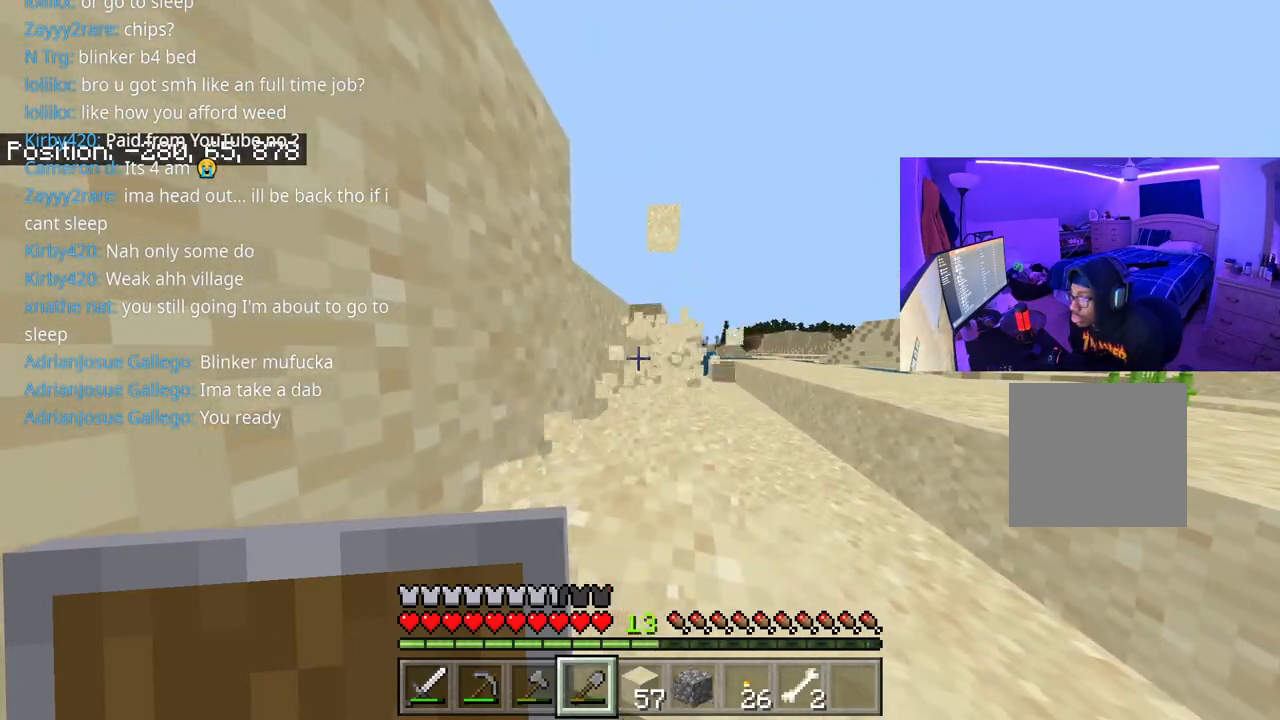
{"buttons": ["R2"], "left_stick": "right", "right_stick": "down", "events": [[250, "left_stick", "right"], [367, "right_stick", "down"]]}
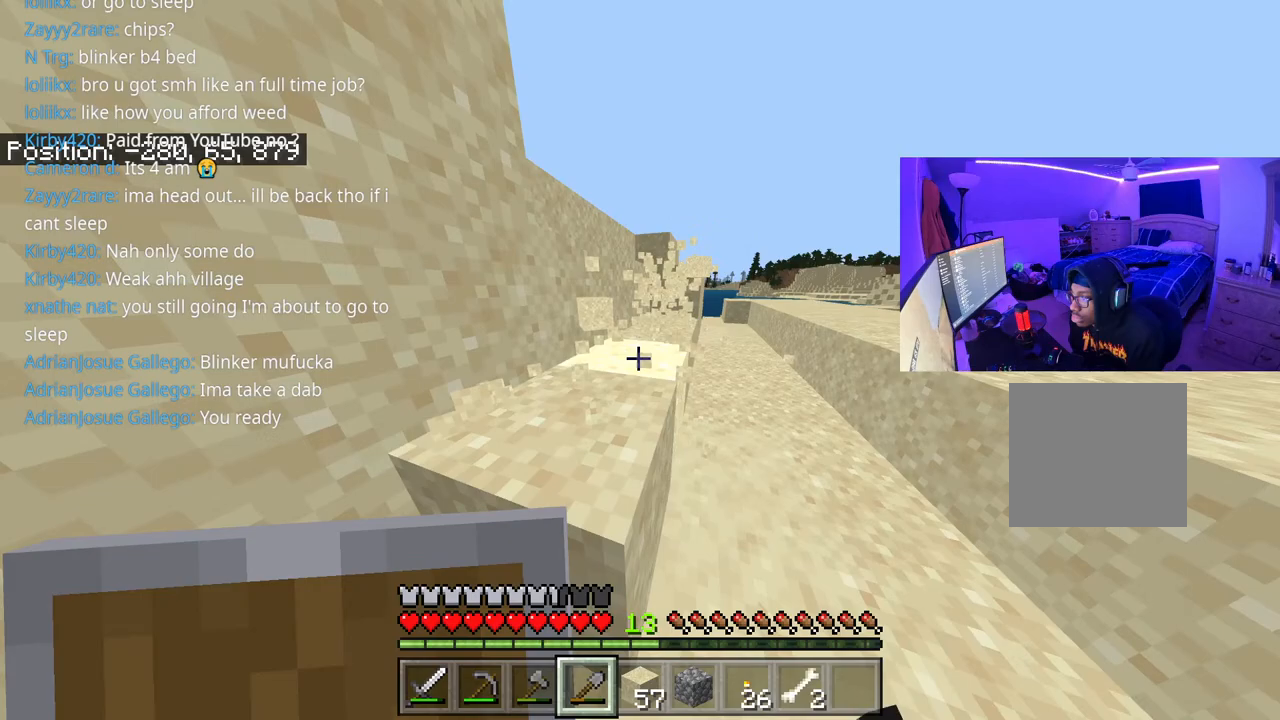
{"buttons": ["R2"], "left_stick": "up-right", "right_stick": "center", "events": [[50, "left_stick", "center"], [83, "right_stick", "center"], [117, "left_stick", "left"], [267, "left_stick", "center"], [433, "left_stick", "up-right"]]}
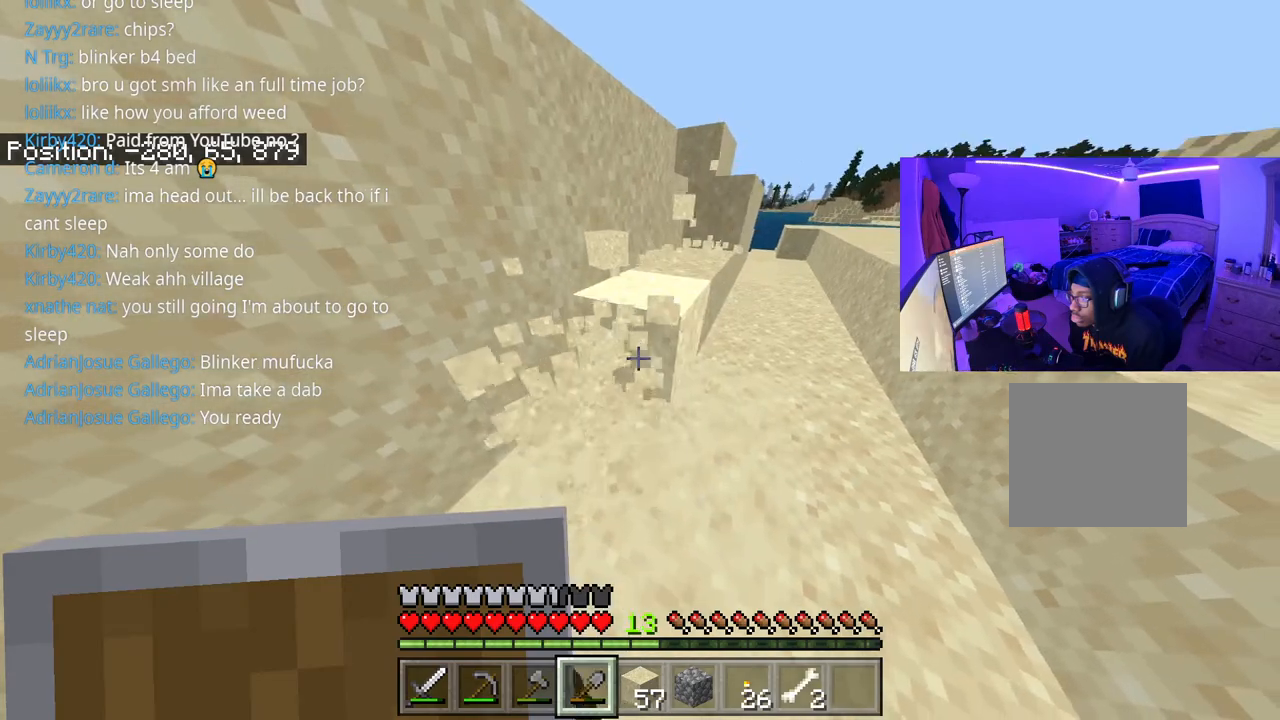
{"buttons": ["R2"], "left_stick": "up-right", "right_stick": "center", "events": []}
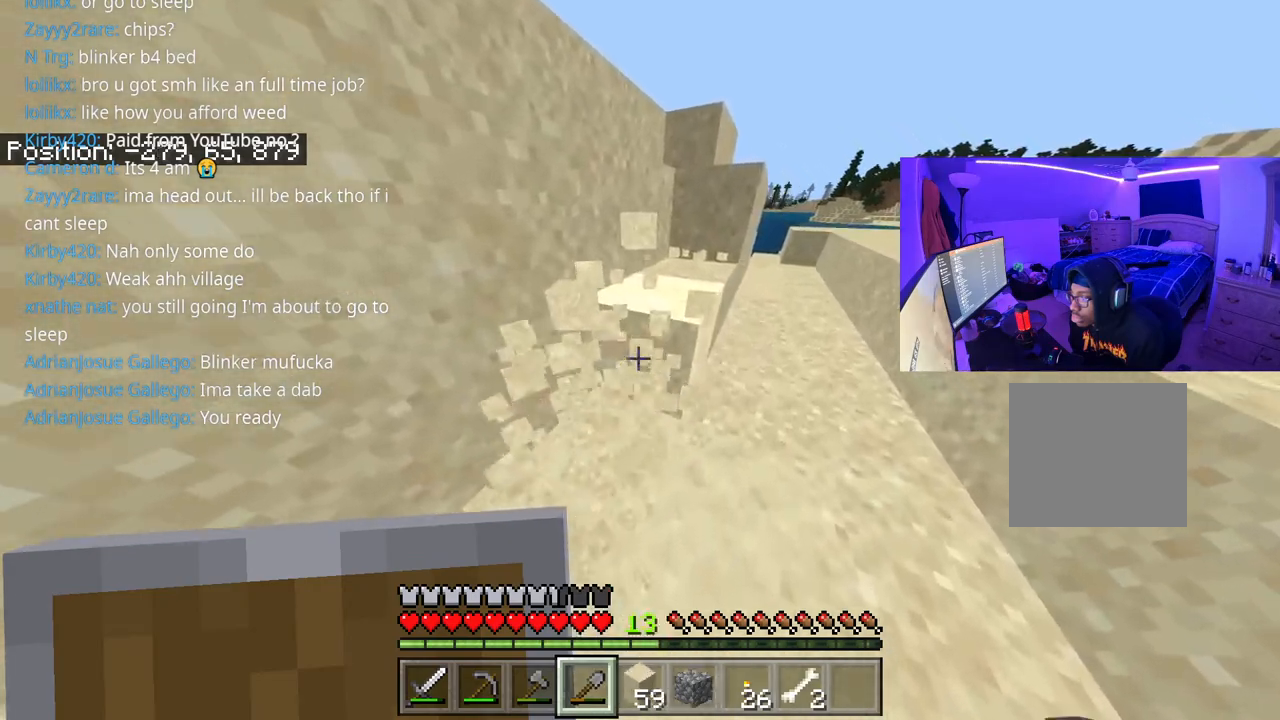
{"buttons": ["R2"], "left_stick": "up-right", "right_stick": "center", "events": []}
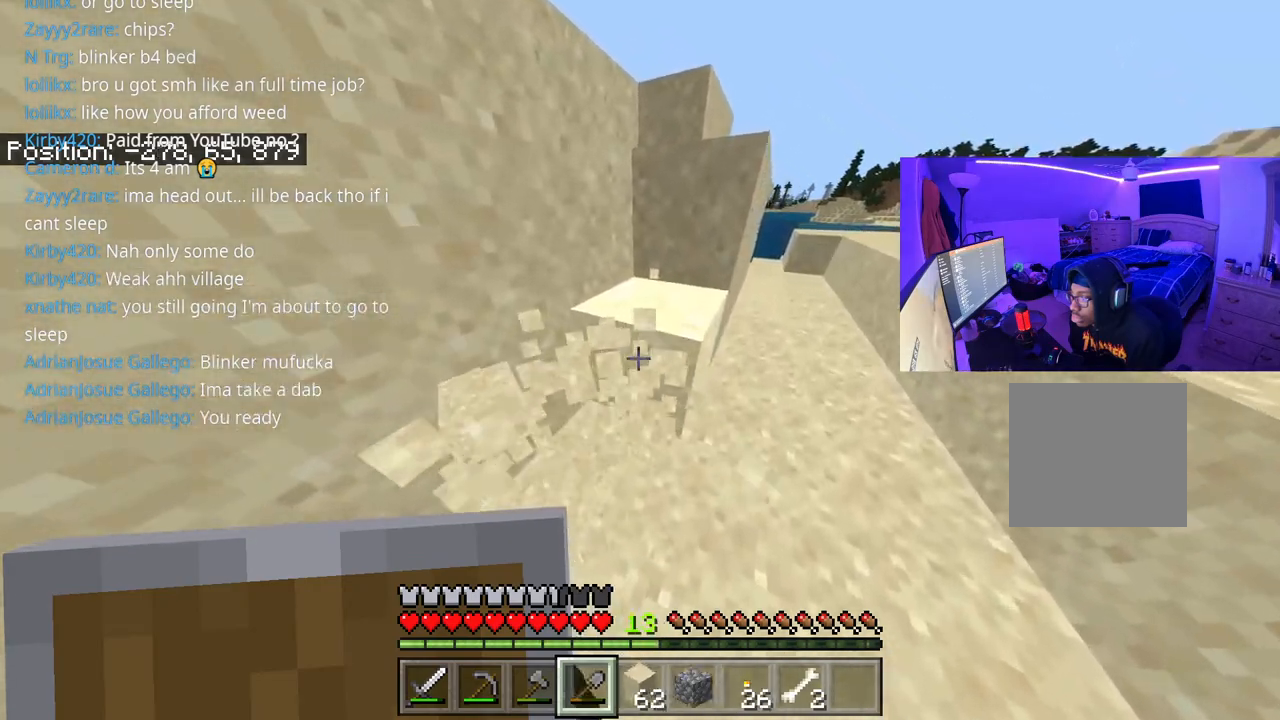
{"buttons": ["R2"], "left_stick": "up-right", "right_stick": "center", "events": []}
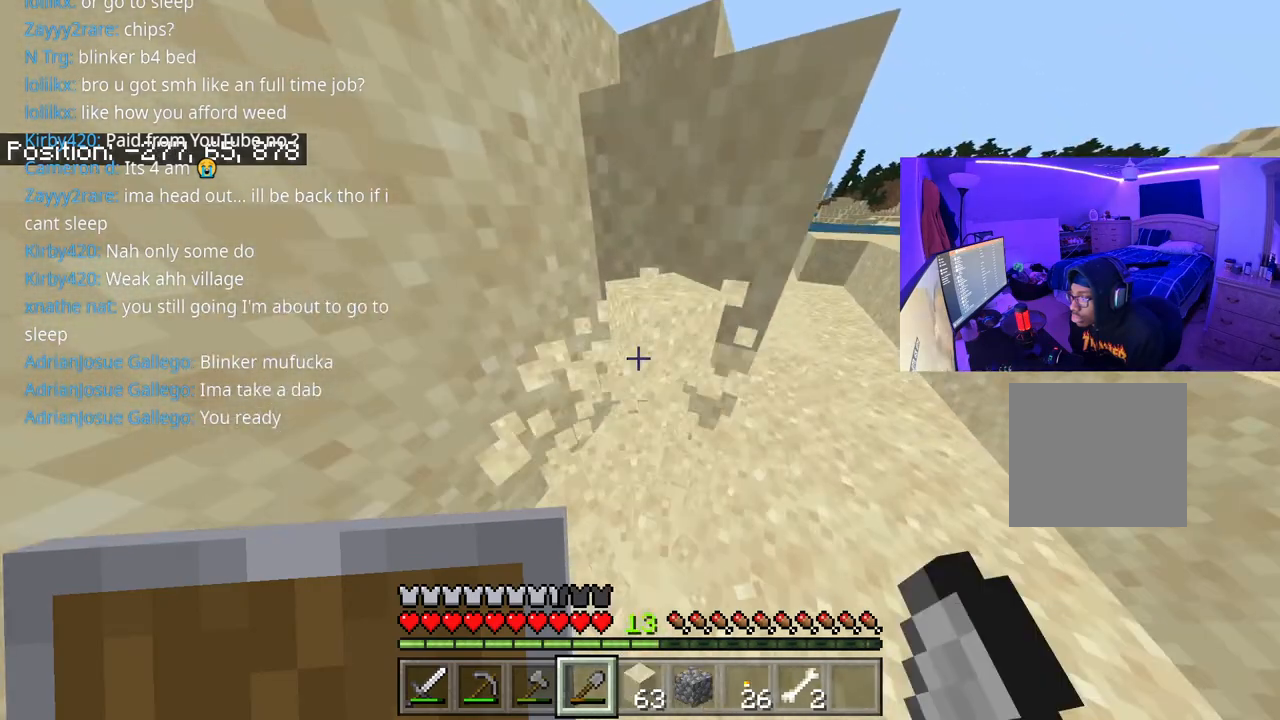
{"buttons": [], "left_stick": "up-right", "right_stick": "right", "events": [[350, "R2", "up"], [417, "right_stick", "right"]]}
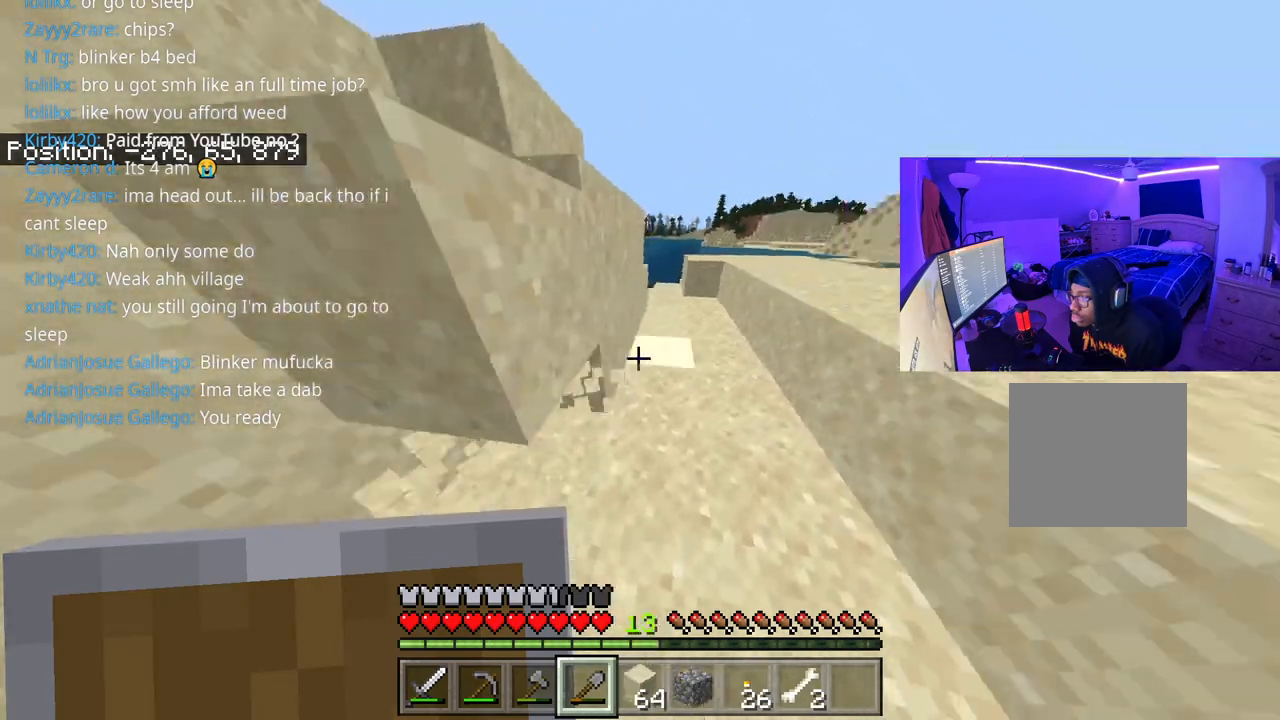
{"buttons": ["A"], "left_stick": "up", "right_stick": "center", "events": [[50, "left_stick", "up"], [83, "right_stick", "center"], [233, "right_stick", "right"], [367, "right_stick", "center"], [417, "A", "down"]]}